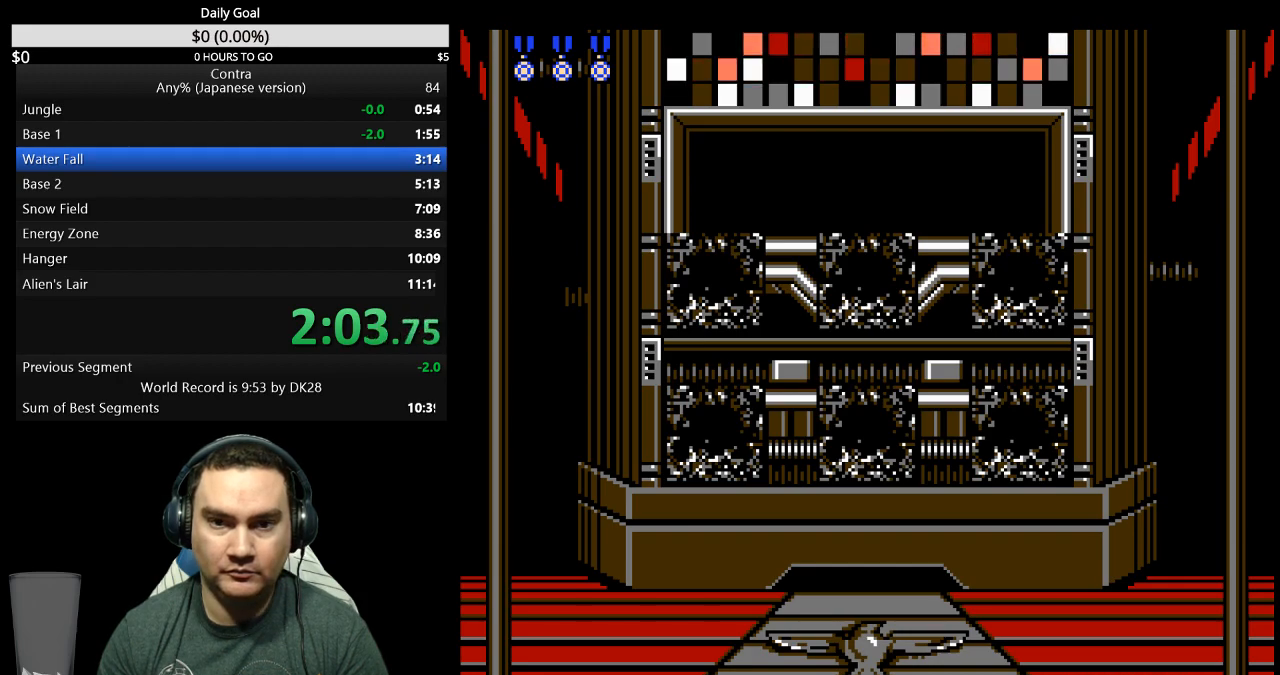
Gameplay with a controller (Nintendo layout); each line is a JSON object with the inputs held at the frame after it. "events" lists button and stick changes between this image and that frame as [ms after this image, input, new state], when the widget could be followed in between. Not read: L3 R3 START.
{"buttons": ["DPAD_RIGHT"], "events": []}
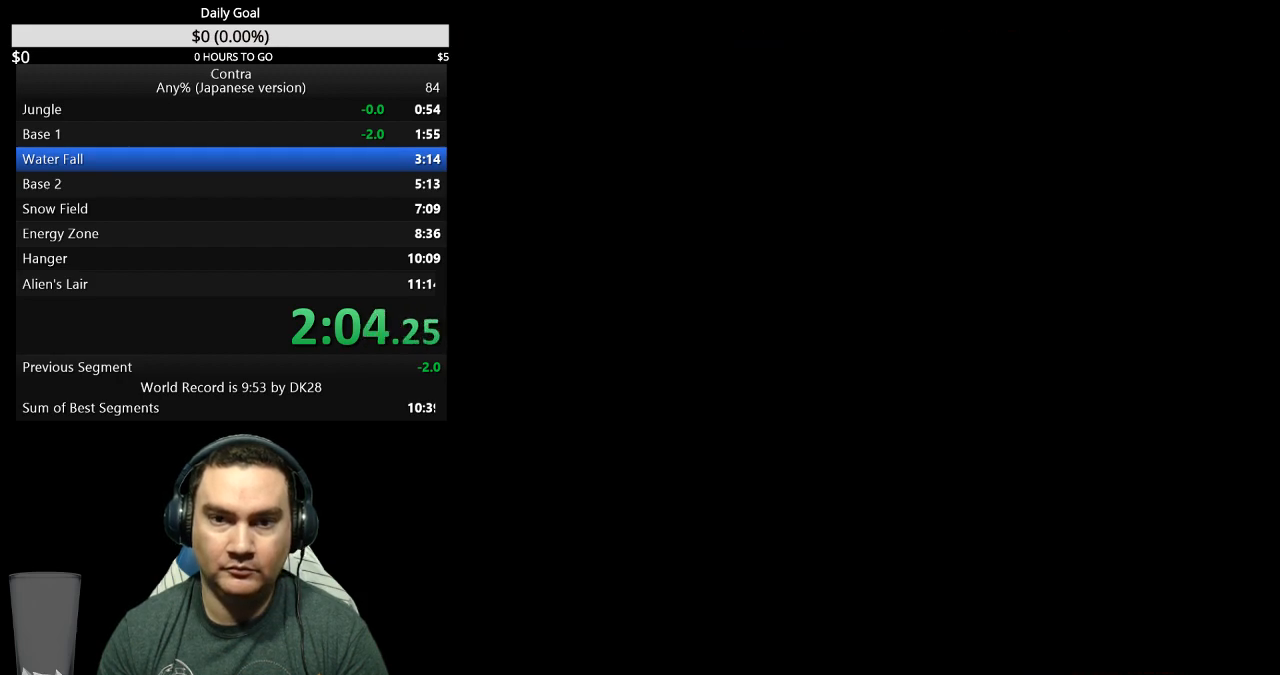
{"buttons": ["DPAD_RIGHT"], "events": []}
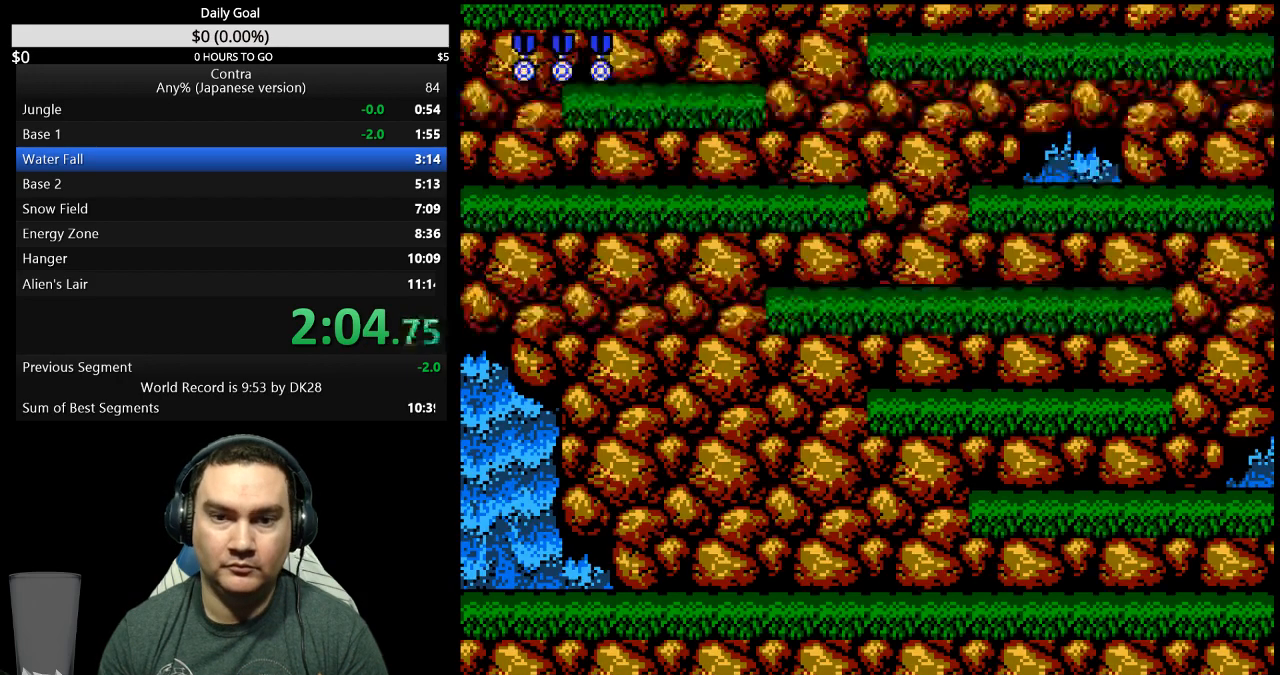
{"buttons": ["DPAD_RIGHT"], "events": []}
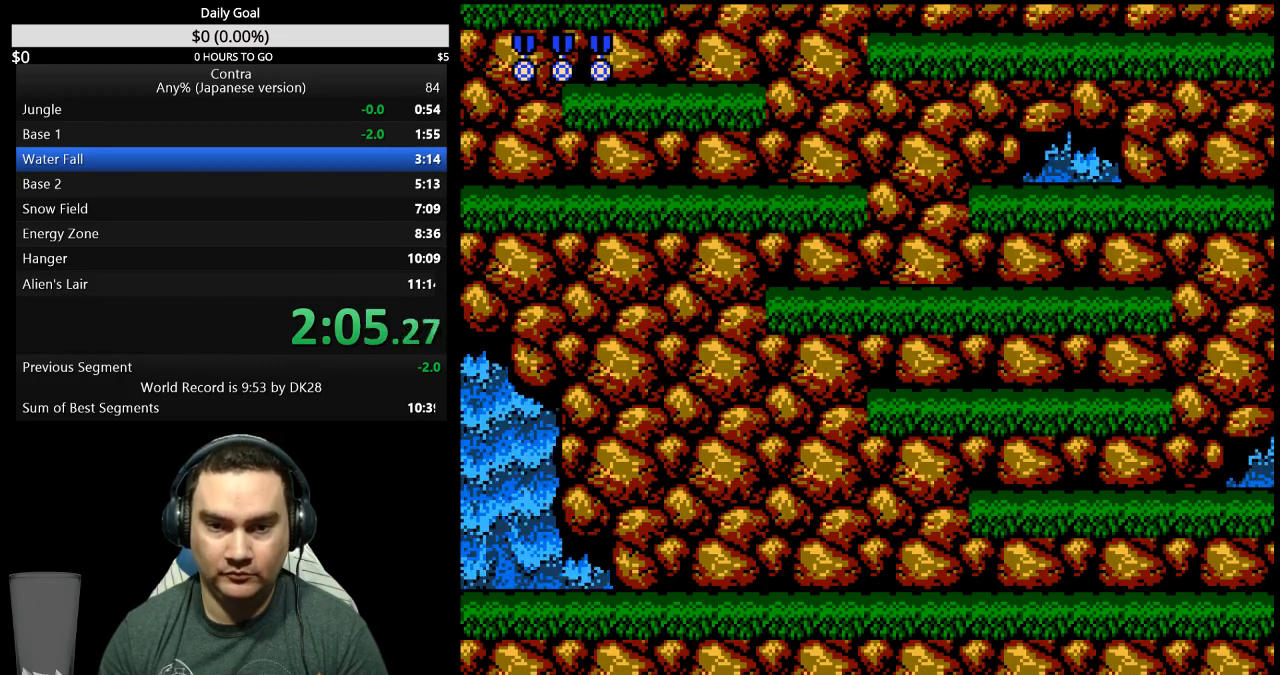
{"buttons": ["DPAD_RIGHT"], "events": []}
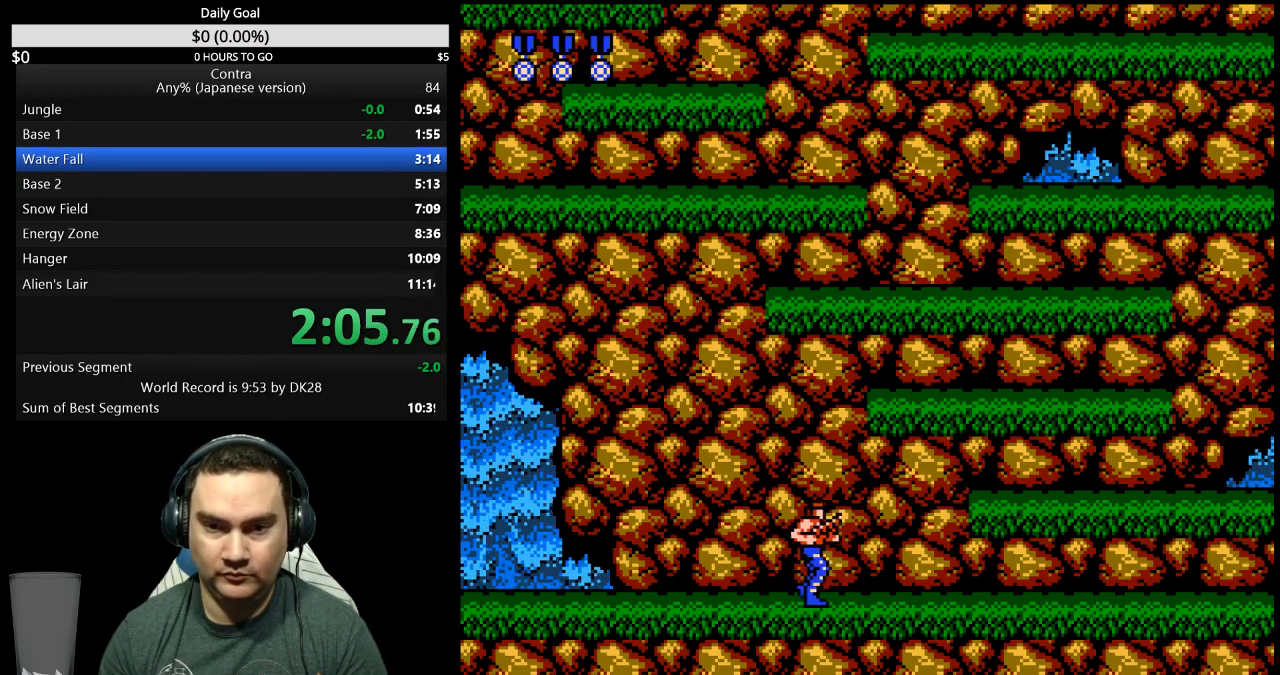
{"buttons": ["DPAD_RIGHT"], "events": [[167, "A", "down"], [233, "A", "up"]]}
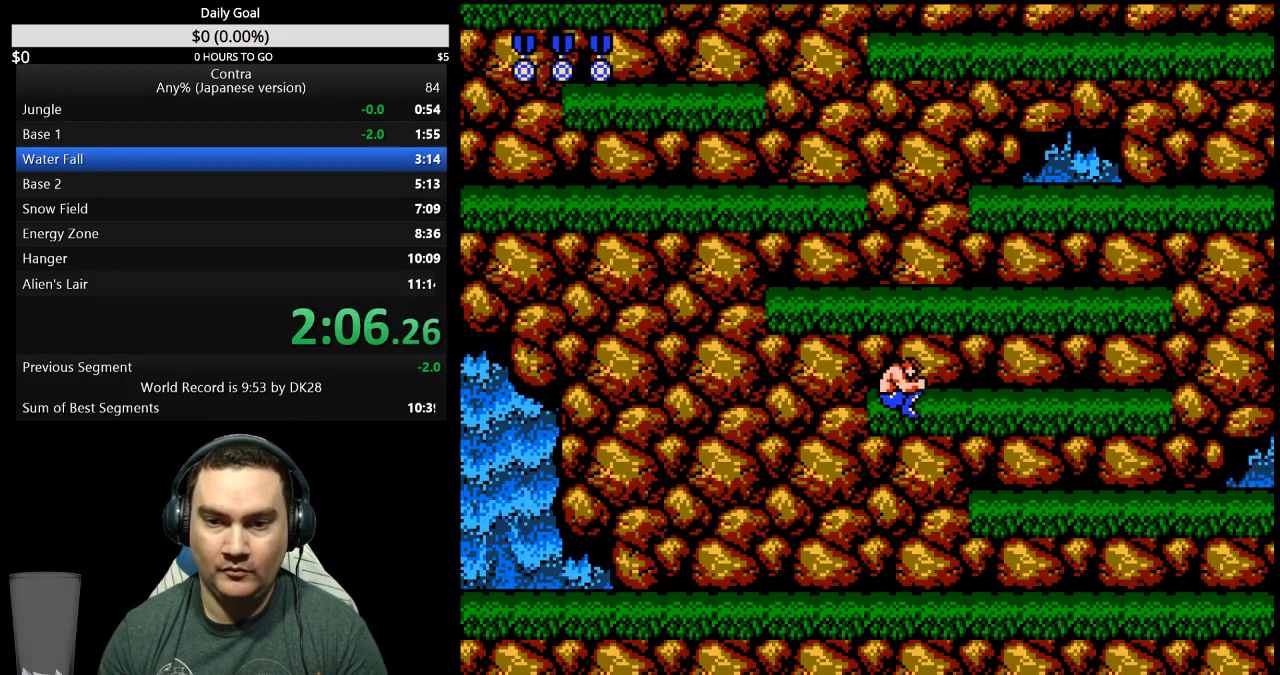
{"buttons": ["DPAD_RIGHT"], "events": []}
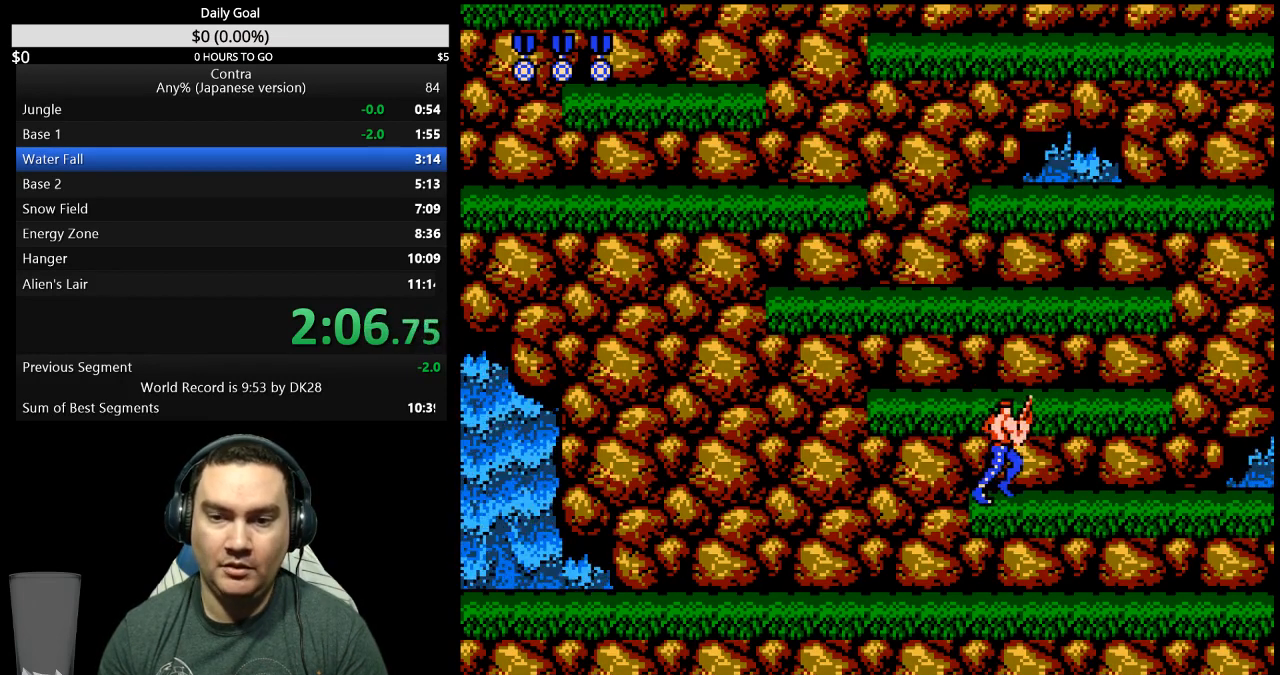
{"buttons": ["DPAD_LEFT"], "events": [[33, "A", "down"], [133, "A", "up"], [267, "DPAD_RIGHT", "up"], [400, "DPAD_LEFT", "down"]]}
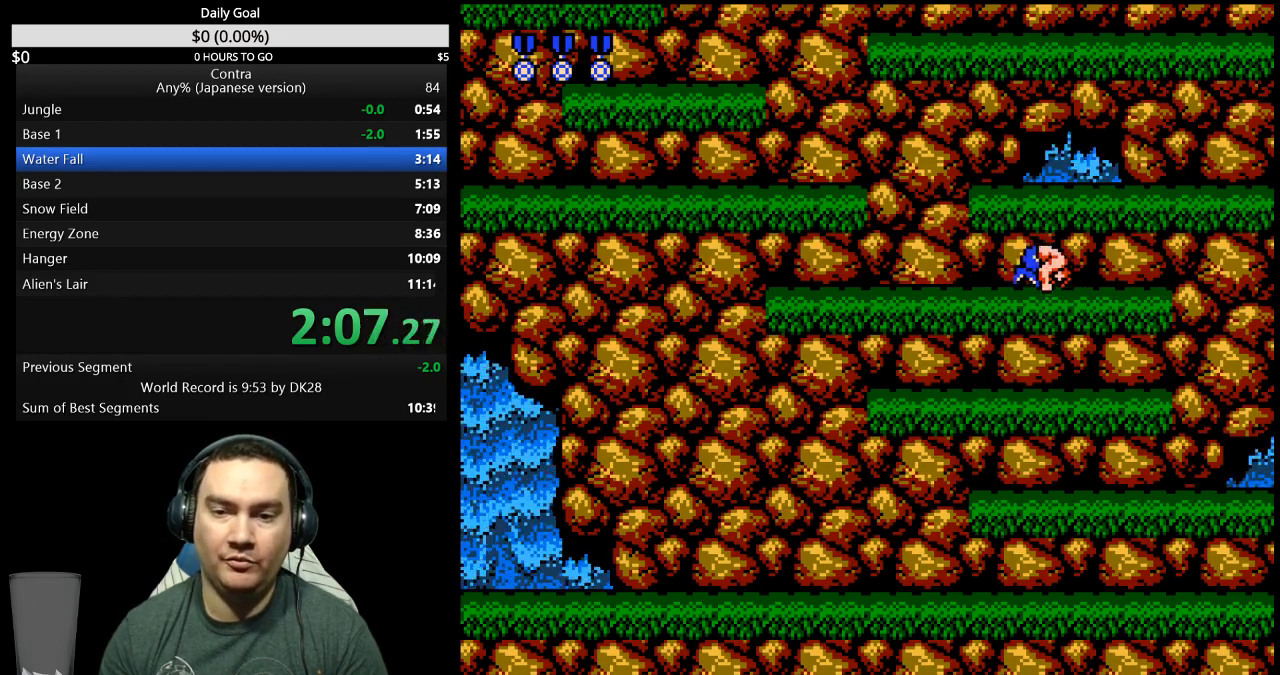
{"buttons": [], "events": [[67, "DPAD_LEFT", "up"], [400, "A", "down"], [500, "A", "up"]]}
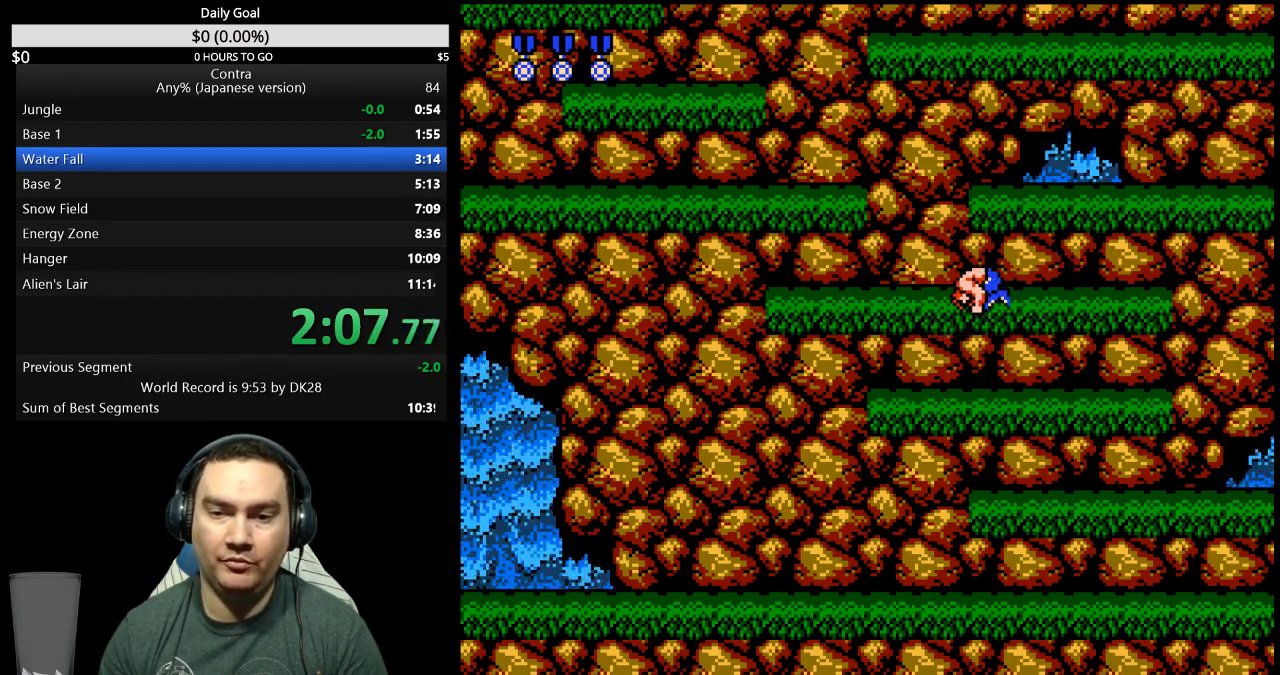
{"buttons": [], "events": [[133, "DPAD_LEFT", "down"], [400, "DPAD_LEFT", "up"]]}
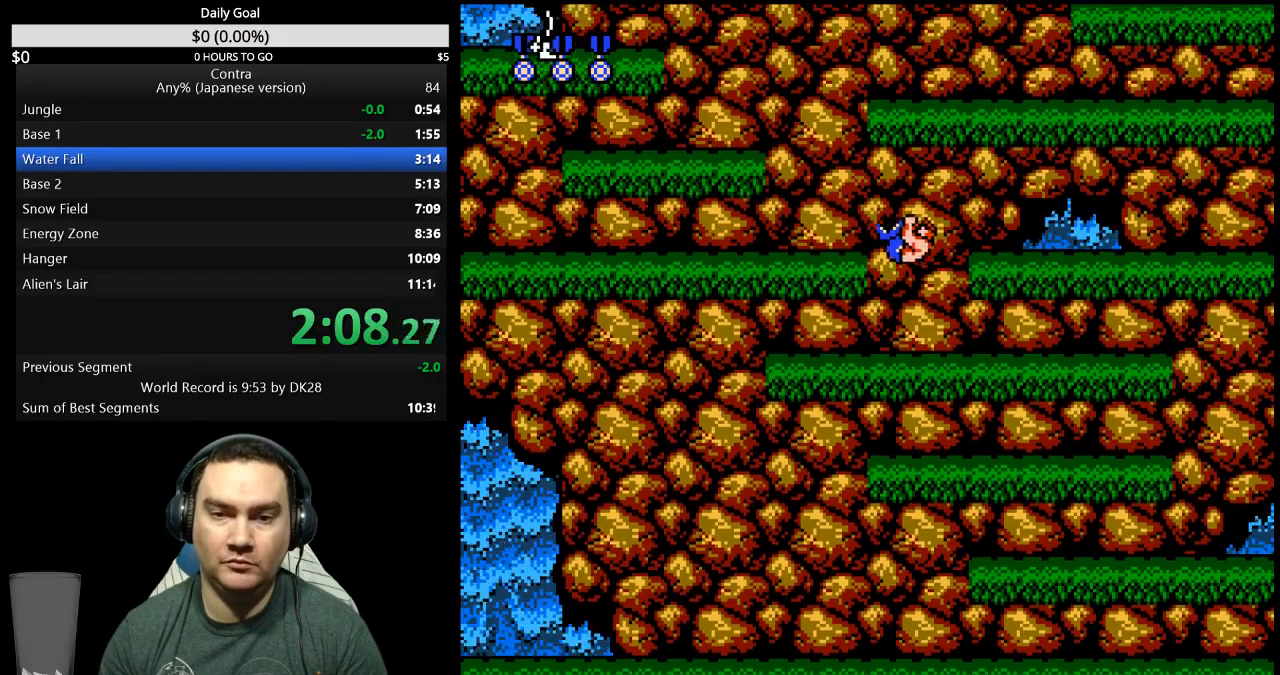
{"buttons": ["B", "DPAD_UP", "DPAD_LEFT"]}
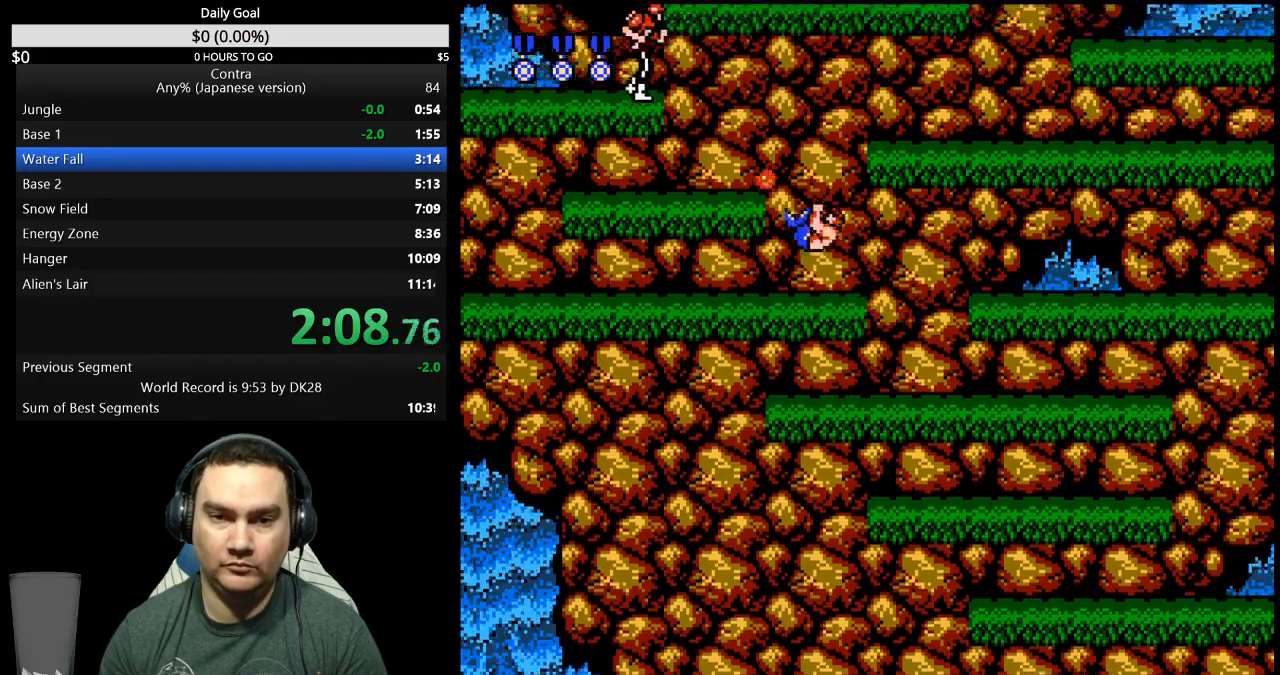
{"buttons": ["DPAD_RIGHT"], "events": [[33, "B", "up"], [133, "DPAD_LEFT", "up"], [133, "DPAD_UP", "up"], [300, "DPAD_RIGHT", "down"]]}
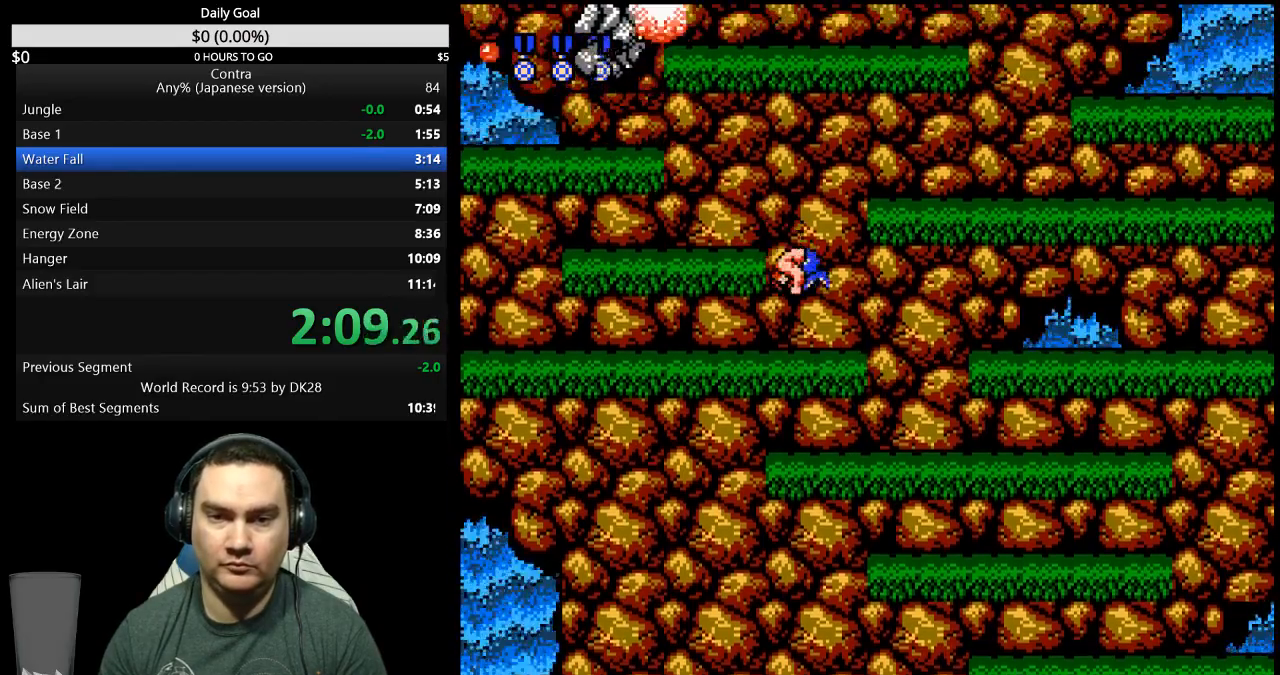
{"buttons": ["DPAD_RIGHT"], "events": [[167, "A", "down"], [233, "A", "up"]]}
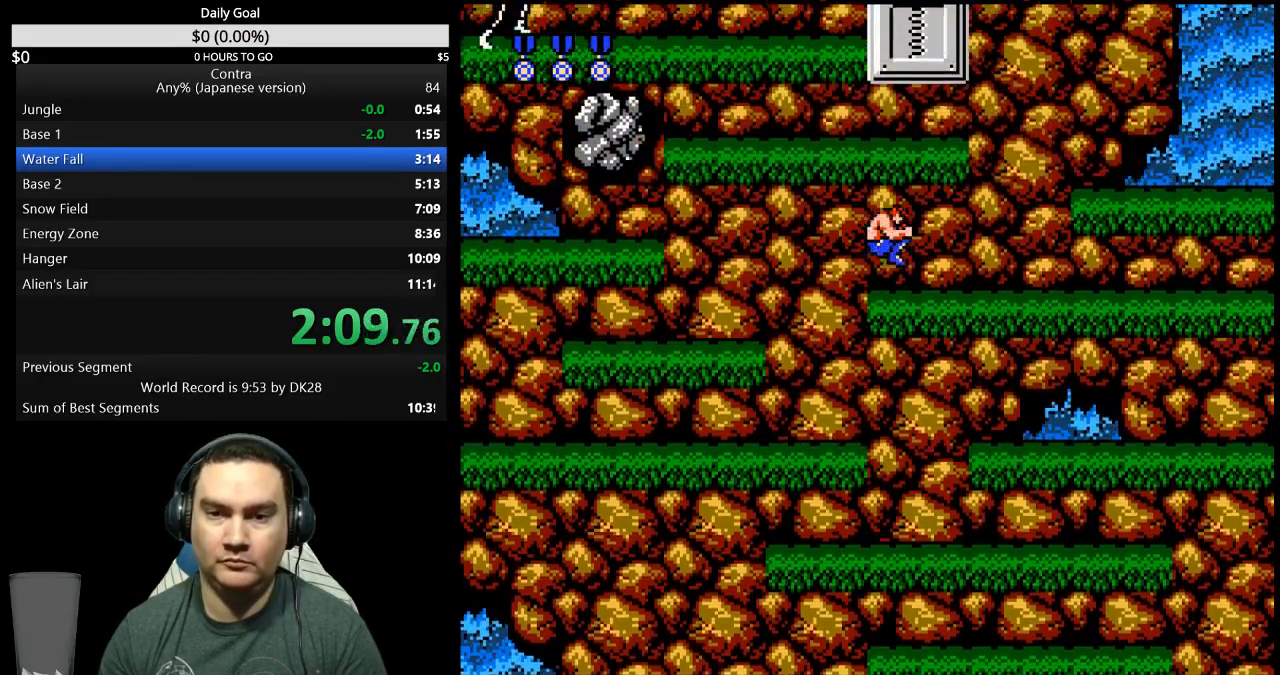
{"buttons": ["A", "DPAD_RIGHT"], "events": [[467, "A", "down"]]}
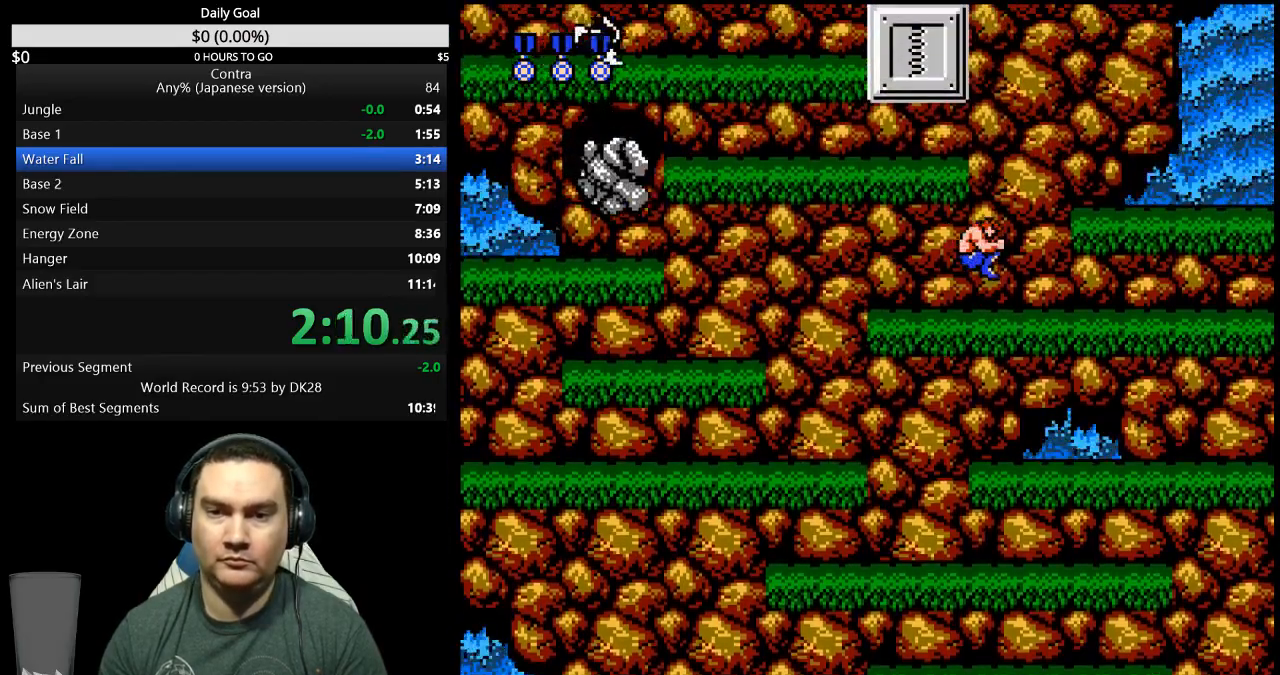
{"buttons": ["DPAD_LEFT"]}
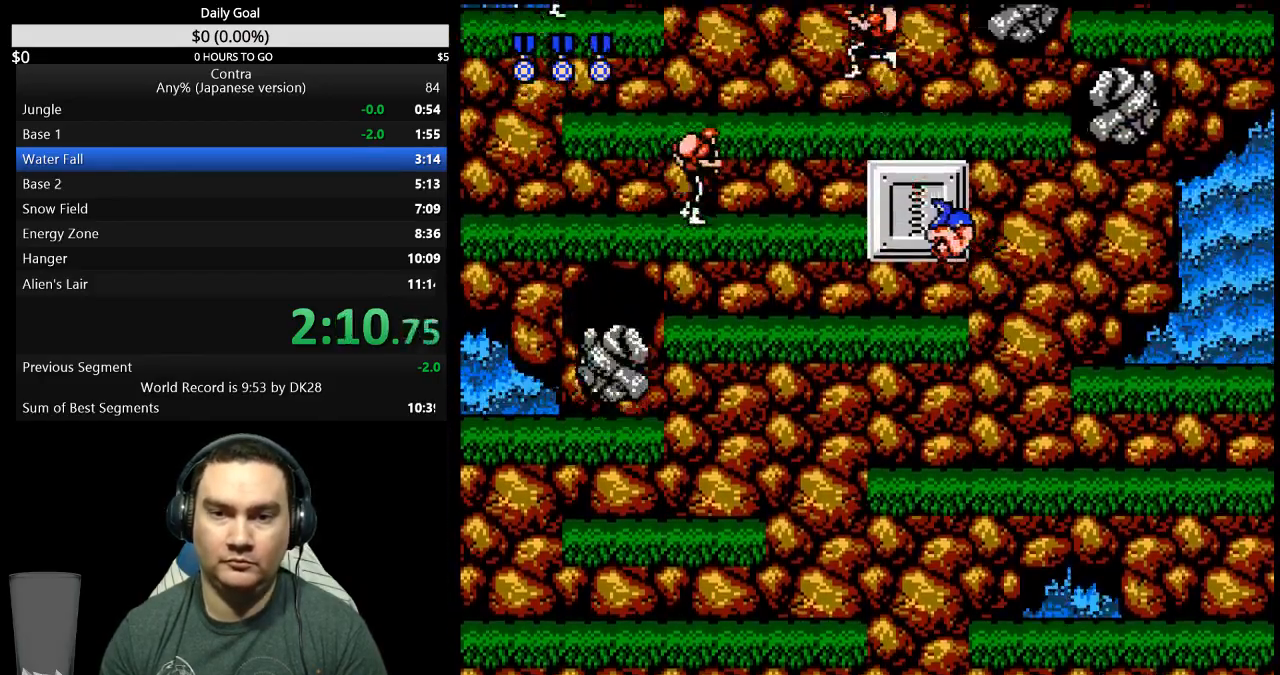
{"buttons": ["DPAD_LEFT"], "events": [[233, "A", "down"], [300, "A", "up"], [367, "B", "down"], [433, "B", "up"]]}
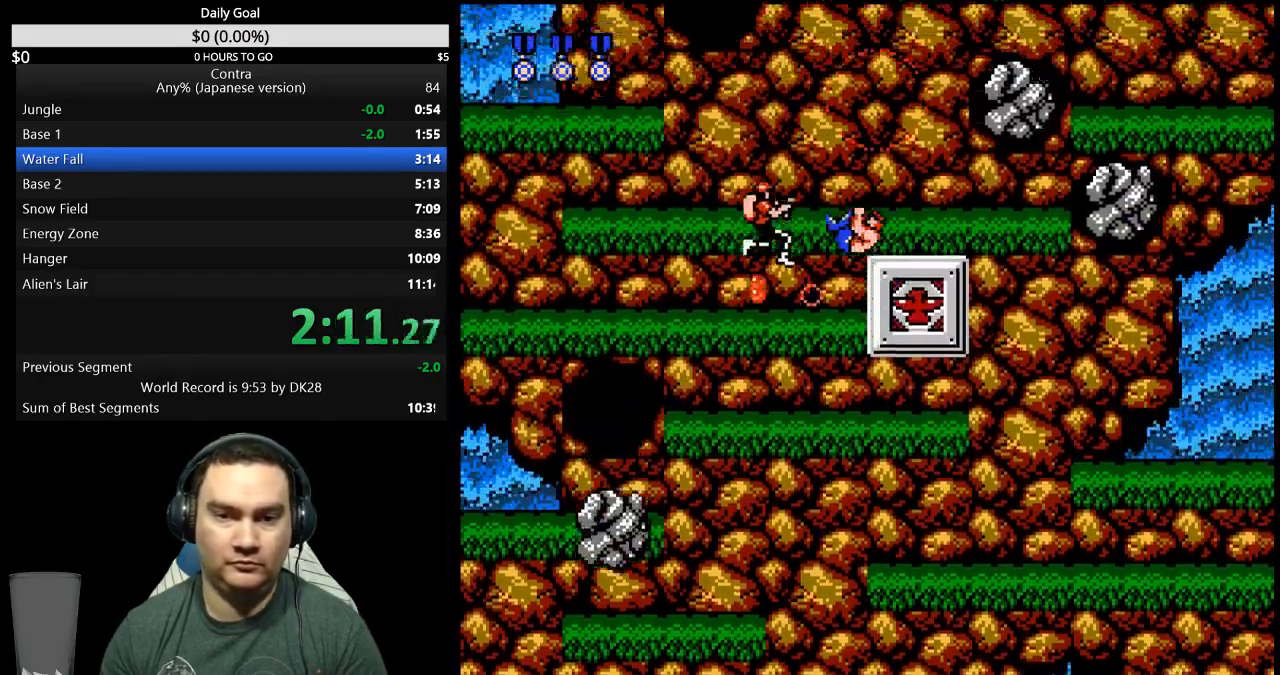
{"buttons": ["DPAD_LEFT"], "events": []}
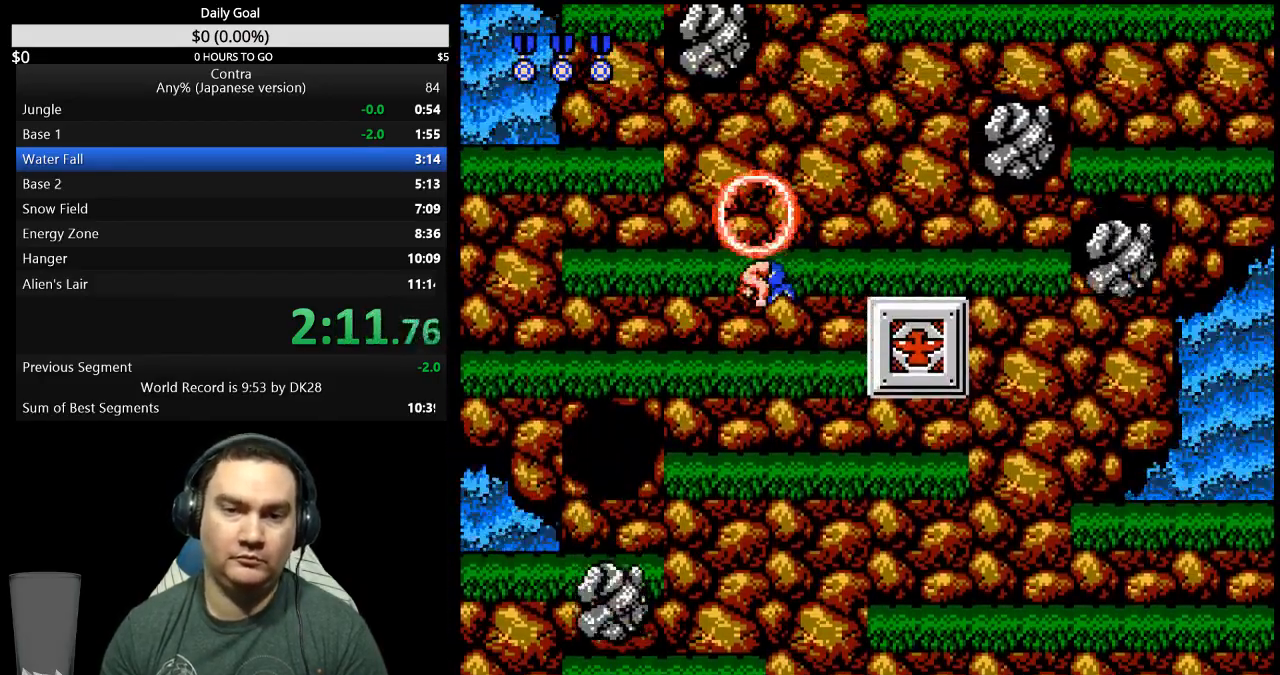
{"buttons": [], "events": [[100, "A", "down"], [167, "A", "up"], [233, "DPAD_LEFT", "up"]]}
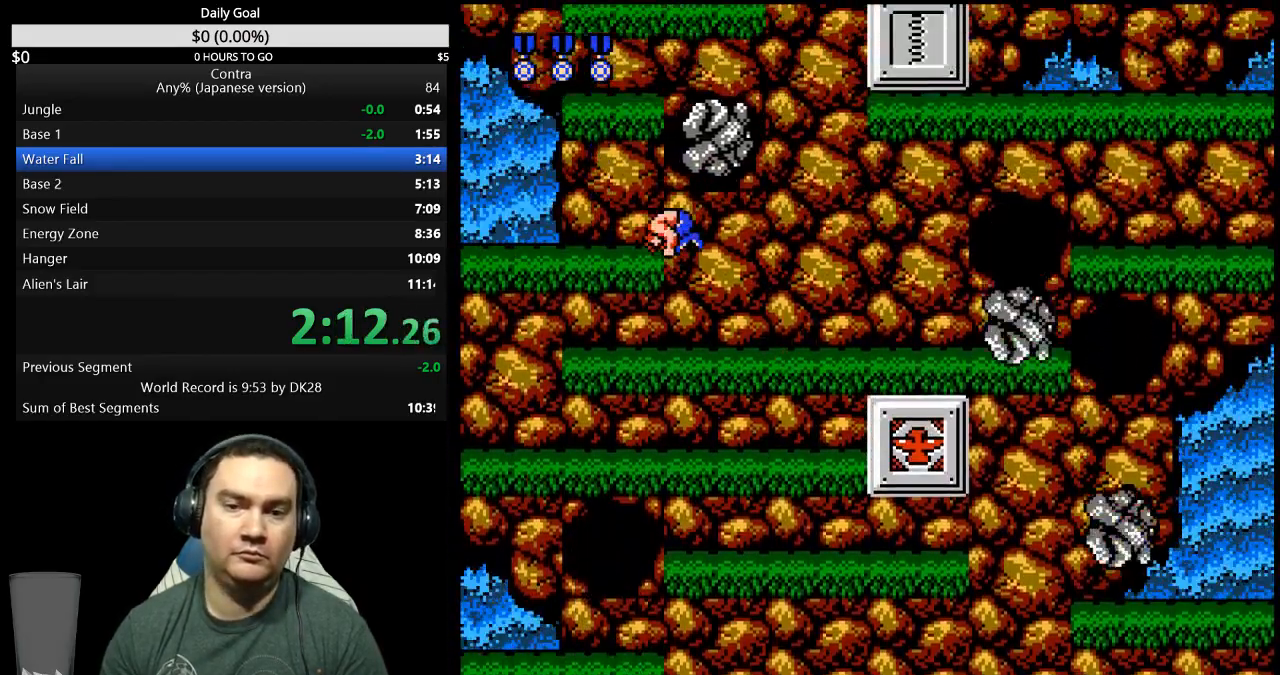
{"buttons": ["A", "DPAD_LEFT"], "events": [[467, "A", "down"], [500, "DPAD_LEFT", "down"]]}
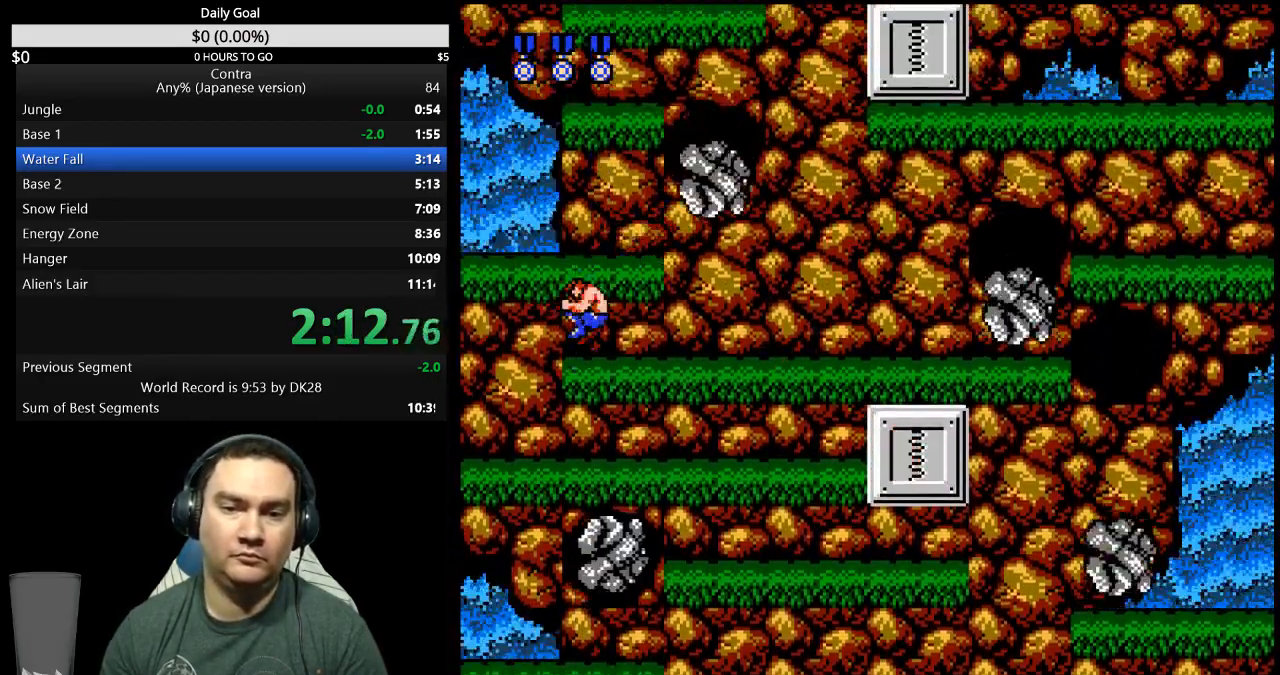
{"buttons": [], "events": [[33, "A", "up"], [233, "DPAD_LEFT", "up"], [333, "DPAD_RIGHT", "down"], [467, "DPAD_RIGHT", "up"]]}
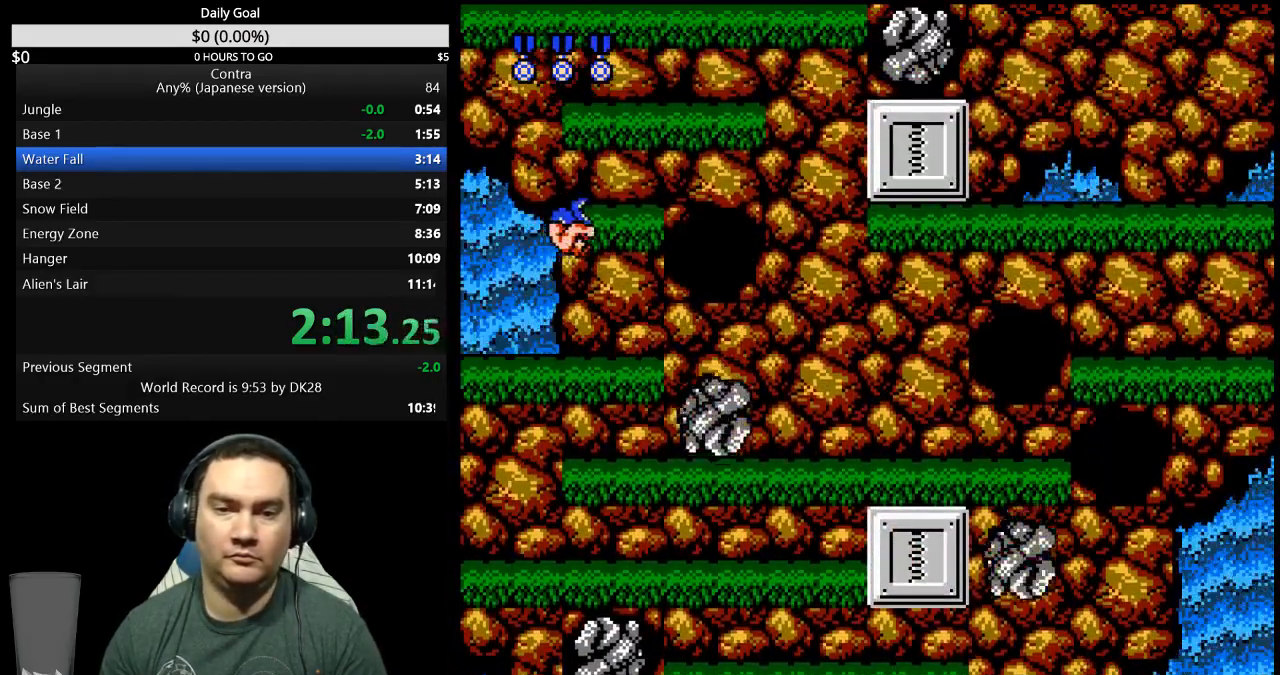
{"buttons": [], "events": [[333, "A", "down"], [433, "A", "up"]]}
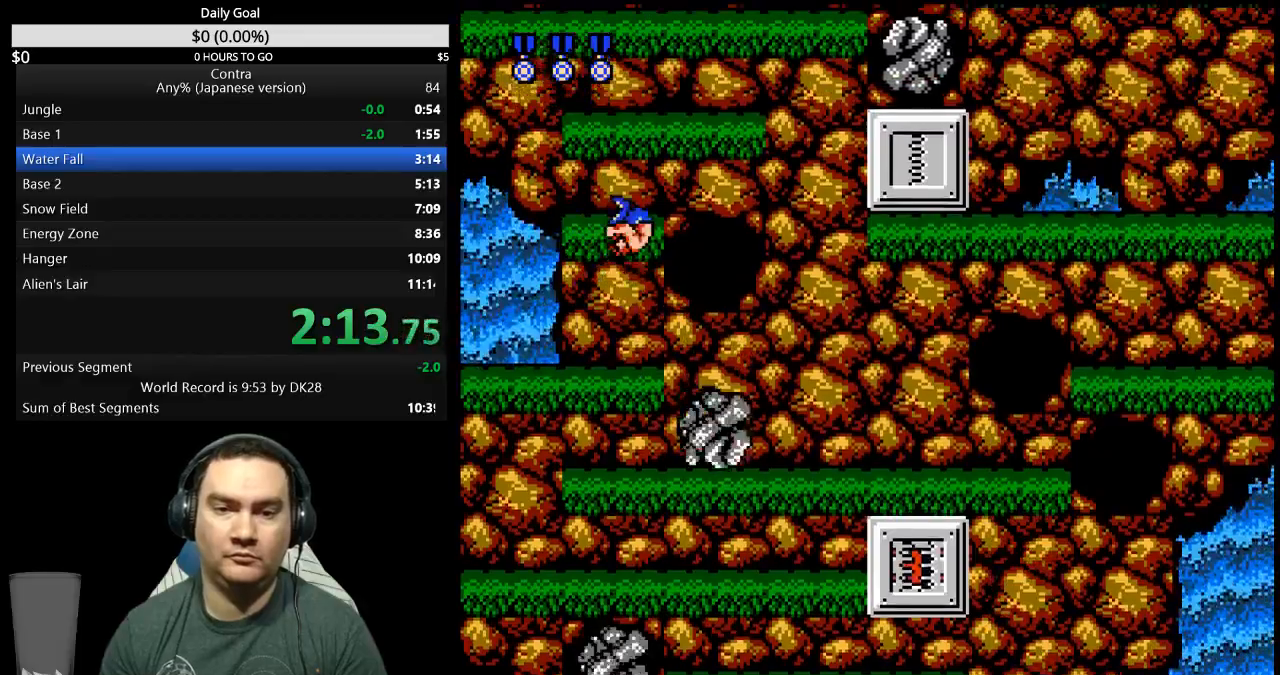
{"buttons": [], "events": []}
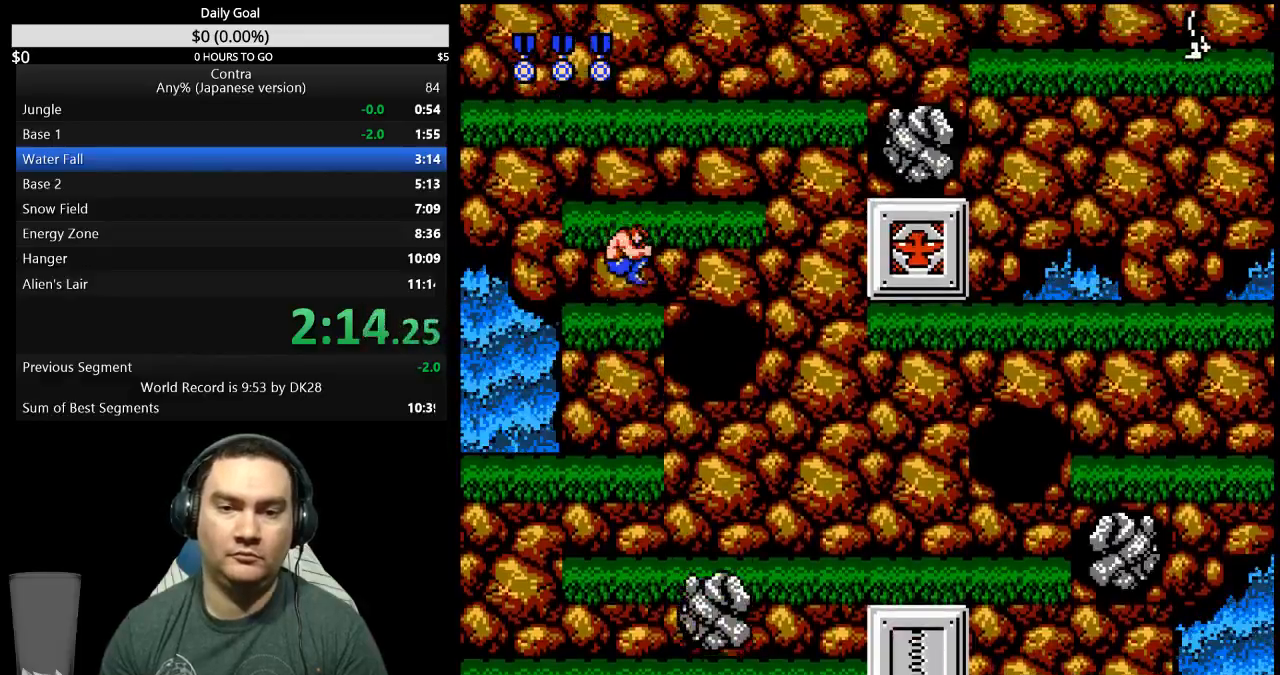
{"buttons": [], "events": [[67, "A", "down"], [167, "A", "up"], [267, "B", "down"], [467, "B", "up"]]}
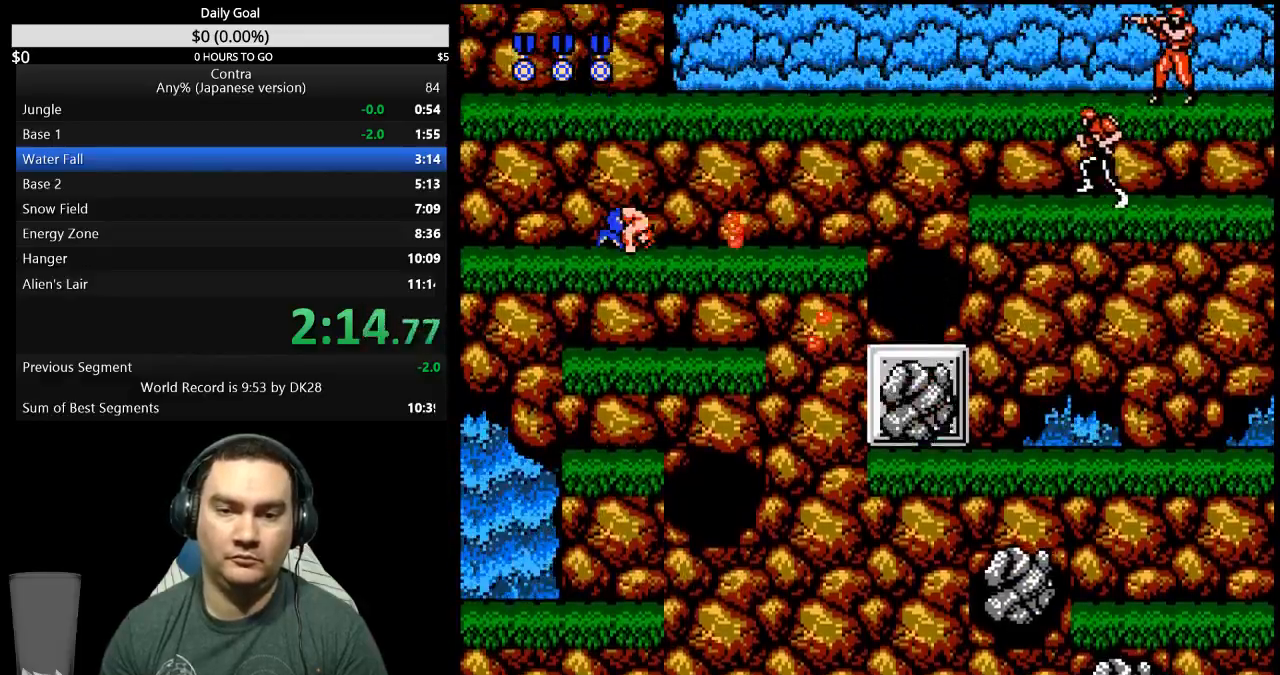
{"buttons": [], "events": [[433, "A", "down"], [500, "A", "up"]]}
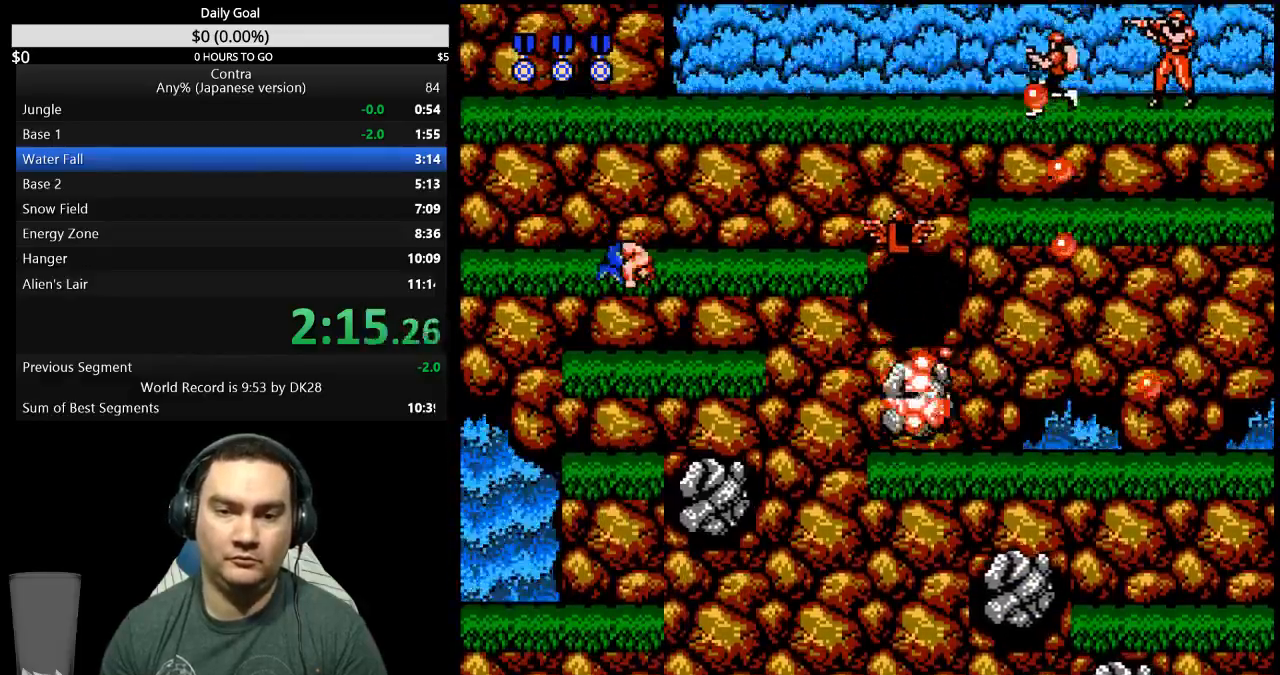
{"buttons": [], "events": []}
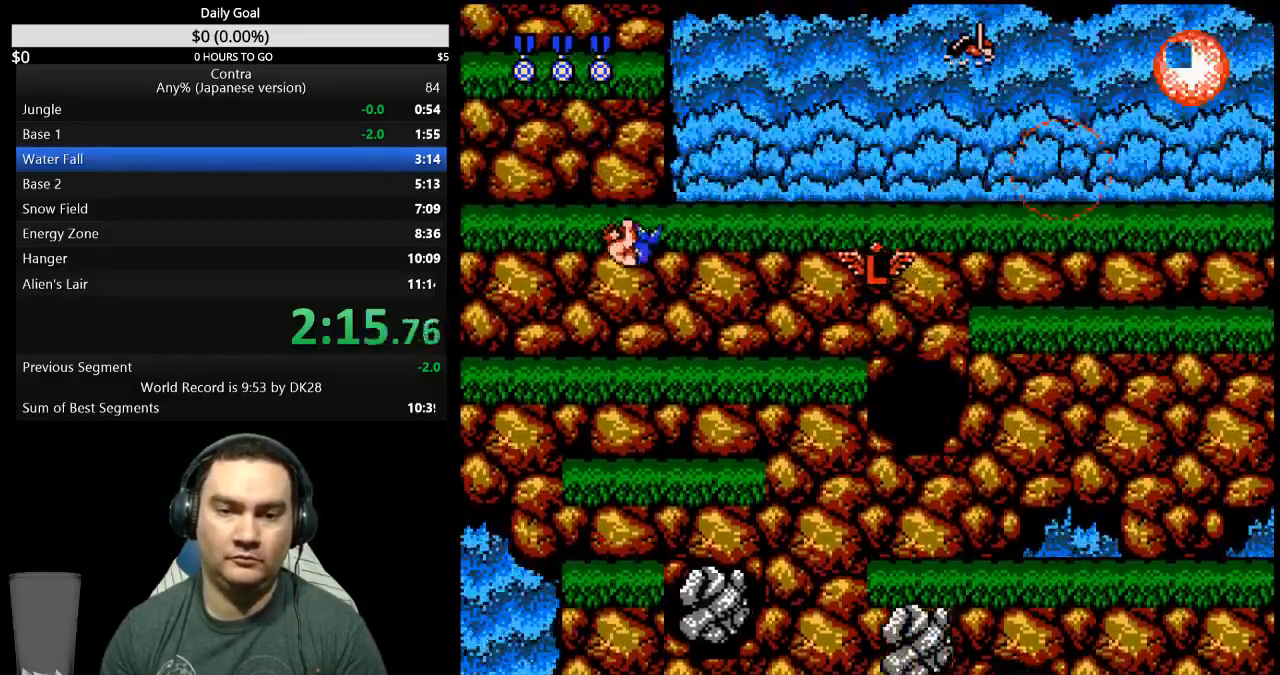
{"buttons": [], "events": [[267, "A", "down"], [333, "A", "up"]]}
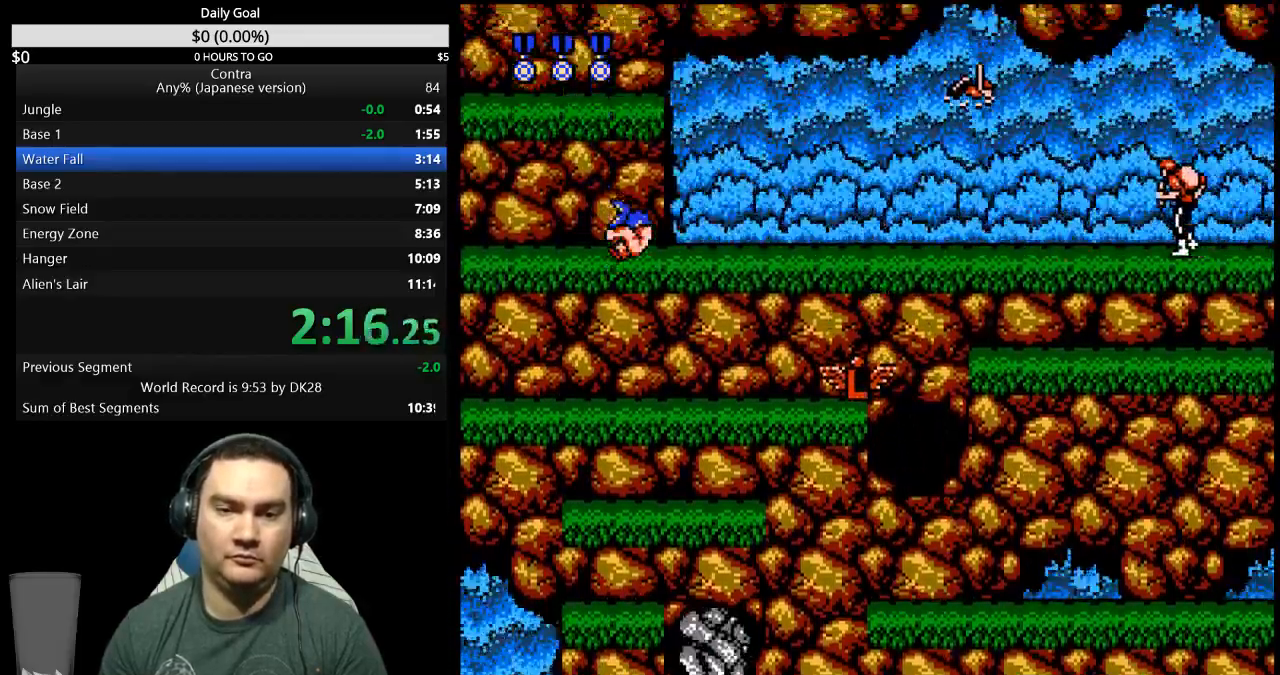
{"buttons": ["A"], "events": [[467, "A", "down"]]}
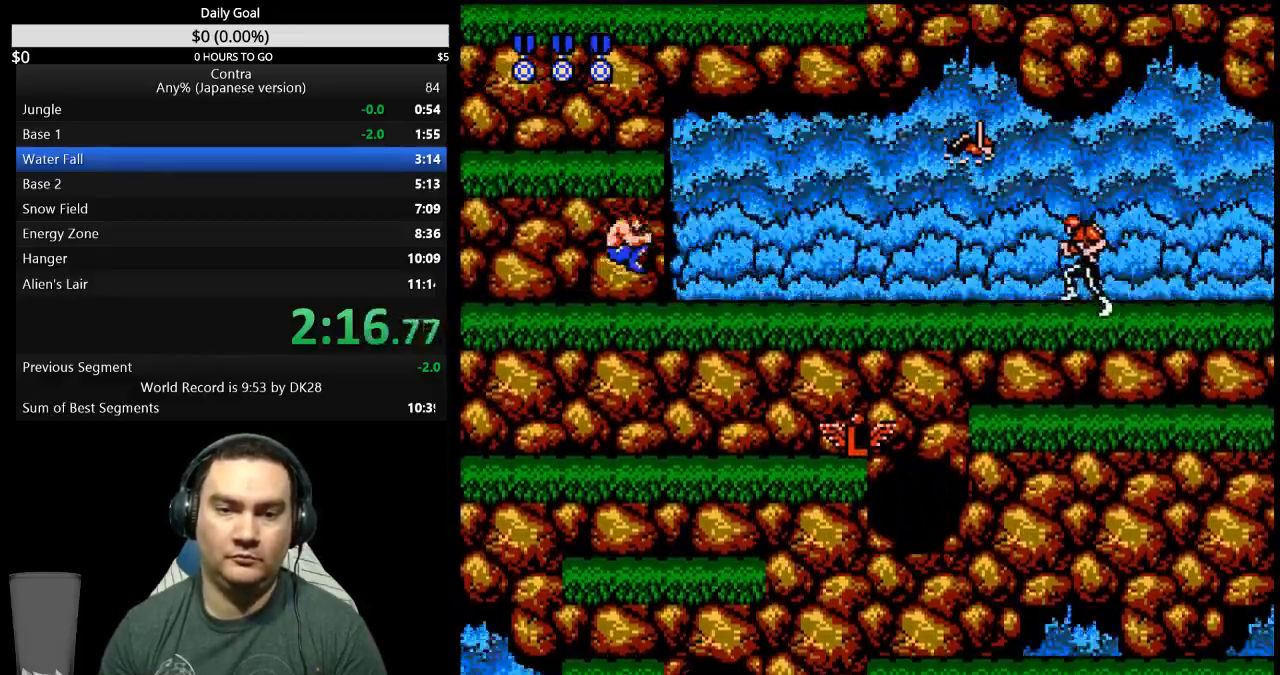
{"buttons": [], "events": [[33, "A", "up"]]}
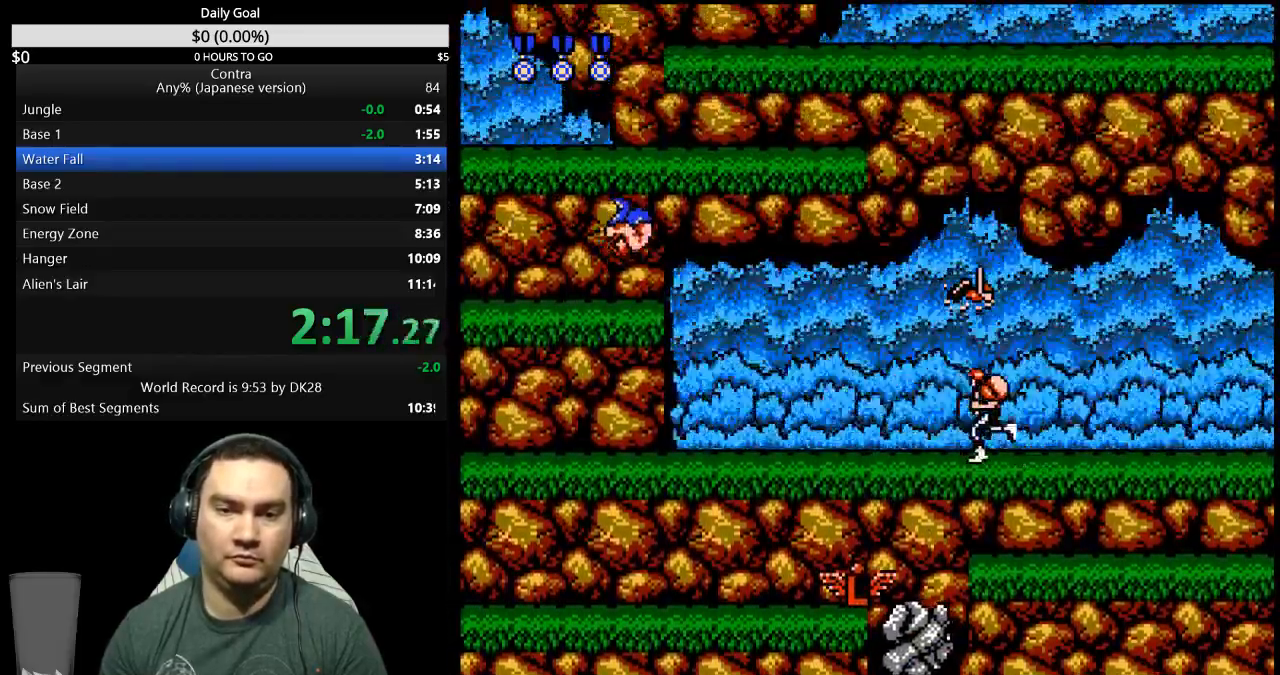
{"buttons": ["A"], "events": [[133, "A", "down"], [233, "A", "up"], [433, "A", "down"]]}
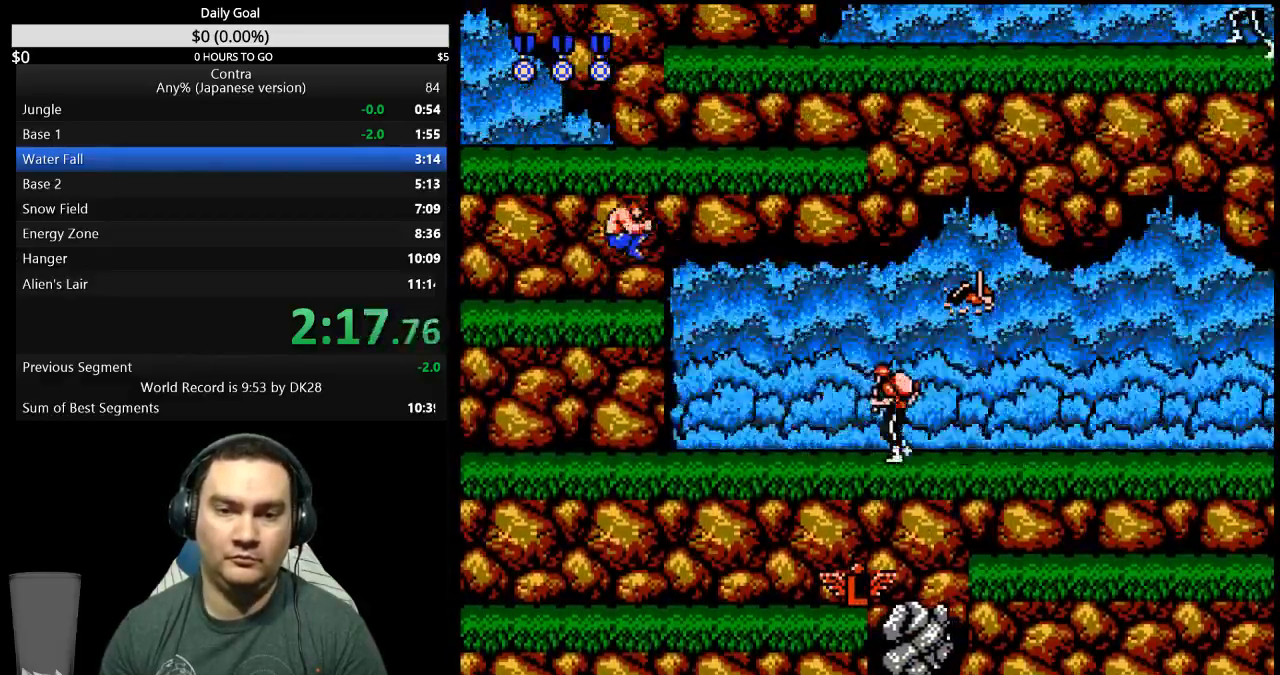
{"buttons": ["DPAD_RIGHT"], "events": [[33, "A", "up"], [367, "DPAD_RIGHT", "down"]]}